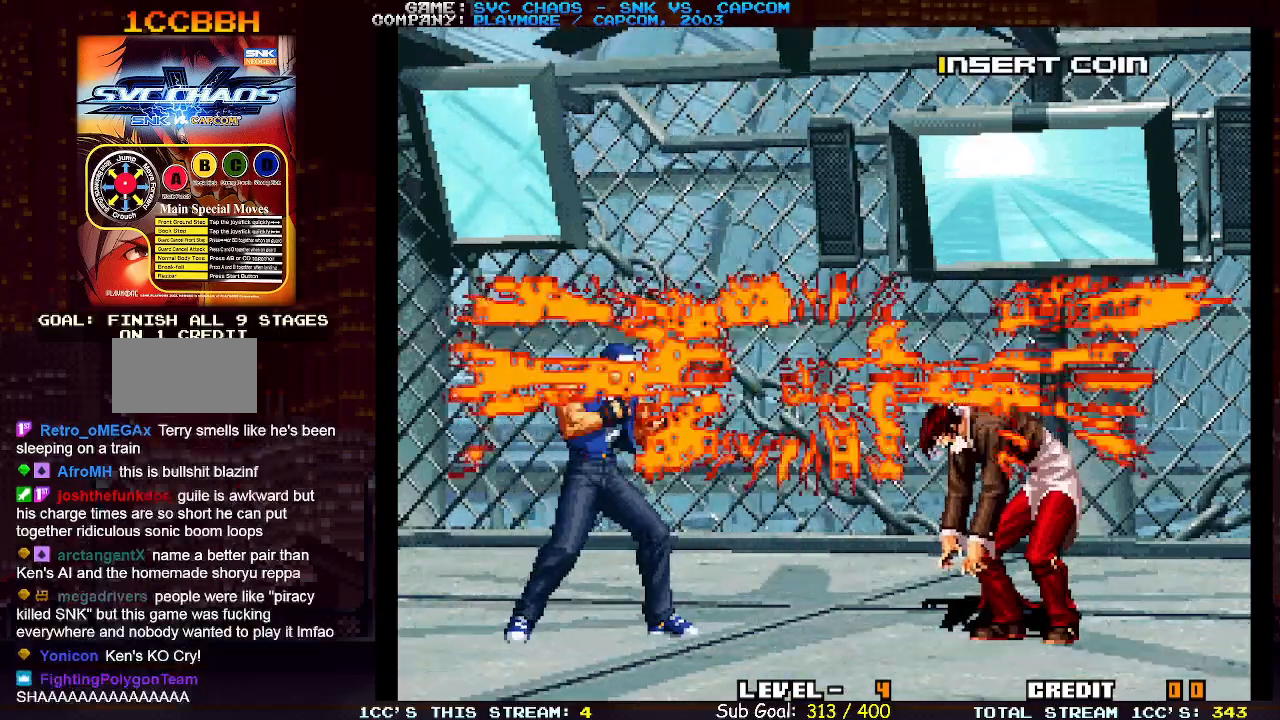
Gameplay with a controller (arcade stick); each line is a JSON object with the inputs held at the frame after it. "events" lists button and stick changes between this image and that frame as [ms after this image, input, new state], when the widget could be followed in between. Not read: L3 R3.
{"buttons": [], "left_stick": "center", "events": [[167, "left_stick", "down"], [250, "left_stick", "left"], [300, "SQUARE", "down"], [383, "SQUARE", "up"], [383, "left_stick", "center"]]}
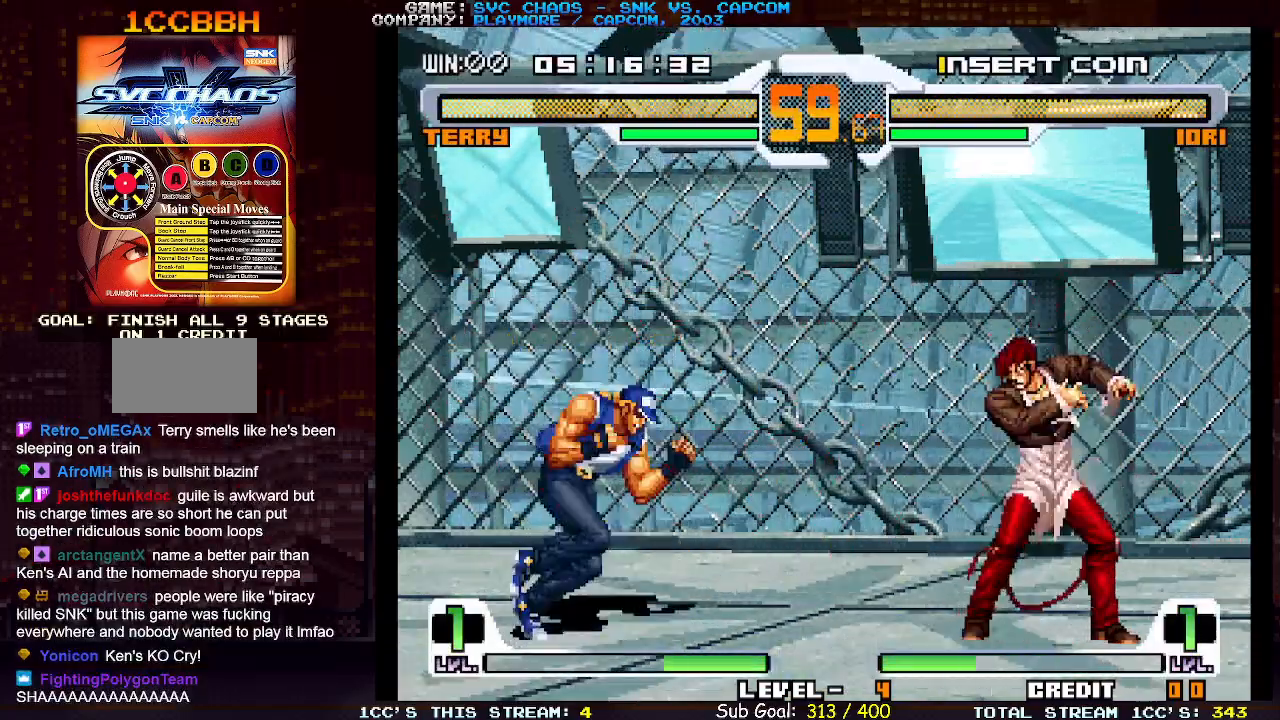
{"buttons": [], "left_stick": "center", "events": []}
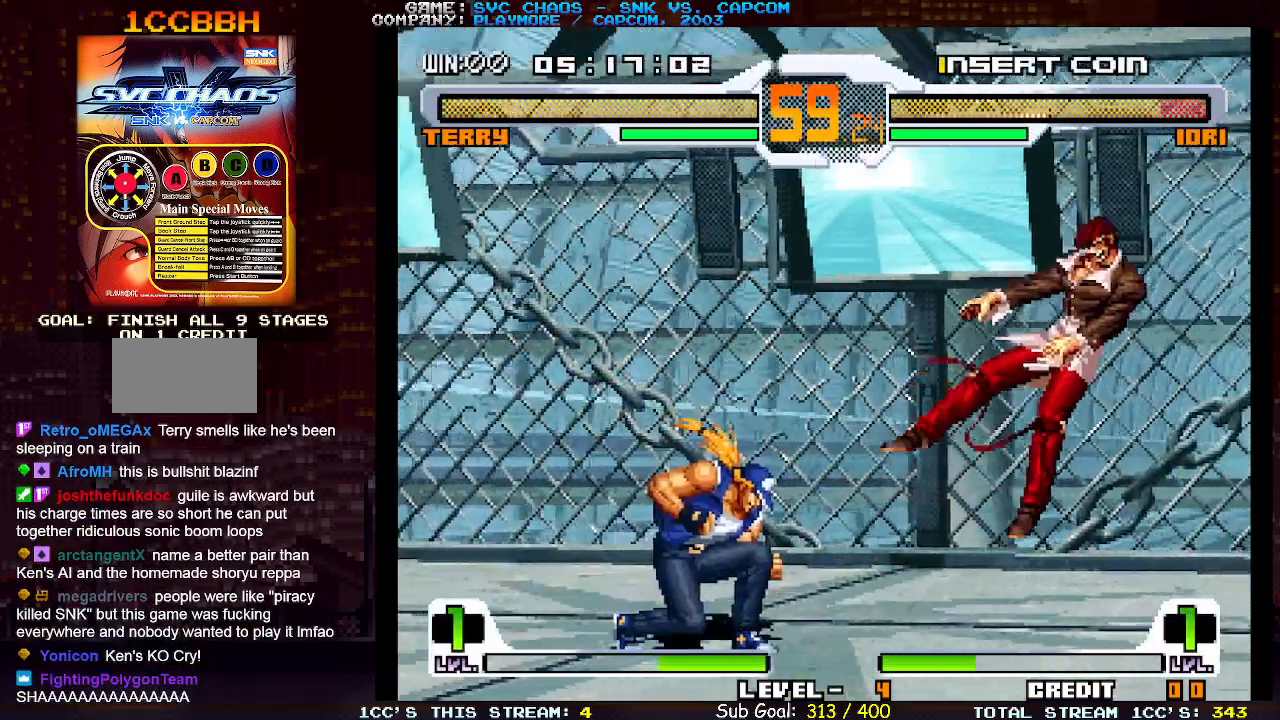
{"buttons": [], "left_stick": "right", "events": [[33, "left_stick", "right"], [117, "left_stick", "center"], [183, "left_stick", "right"], [267, "left_stick", "center"], [317, "left_stick", "right"], [400, "left_stick", "center"], [467, "left_stick", "right"]]}
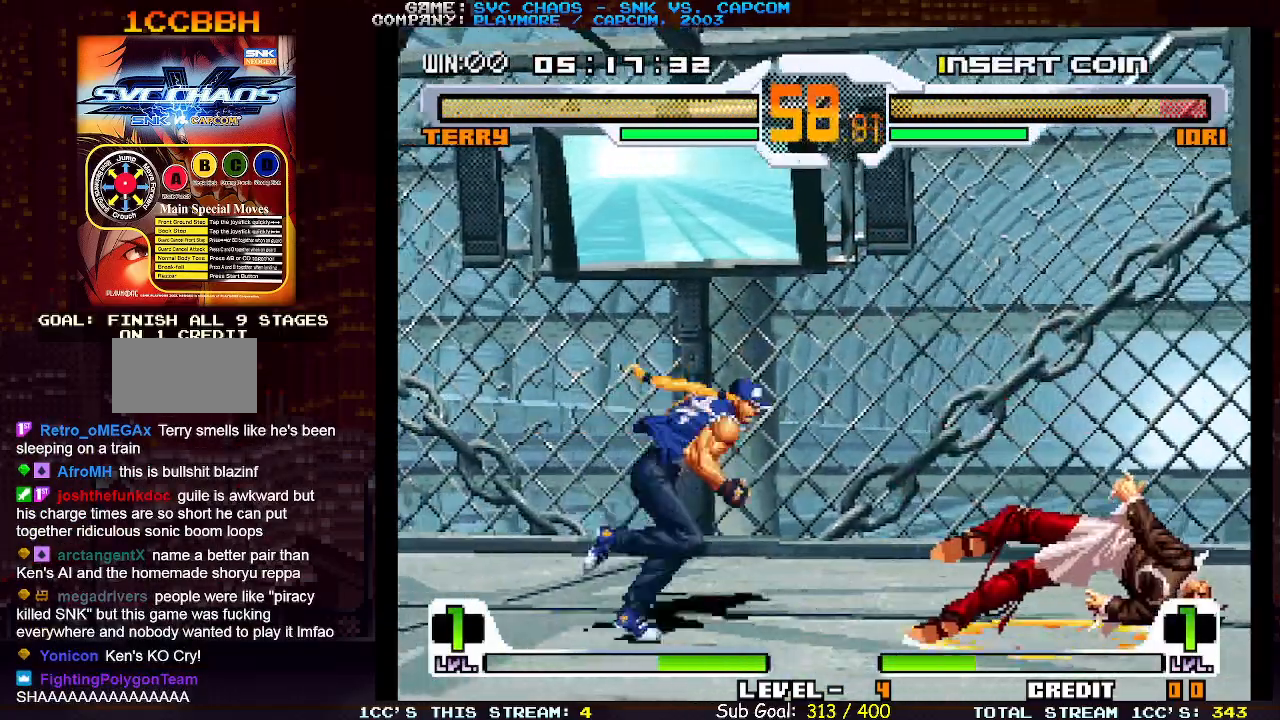
{"buttons": [], "left_stick": "right", "events": []}
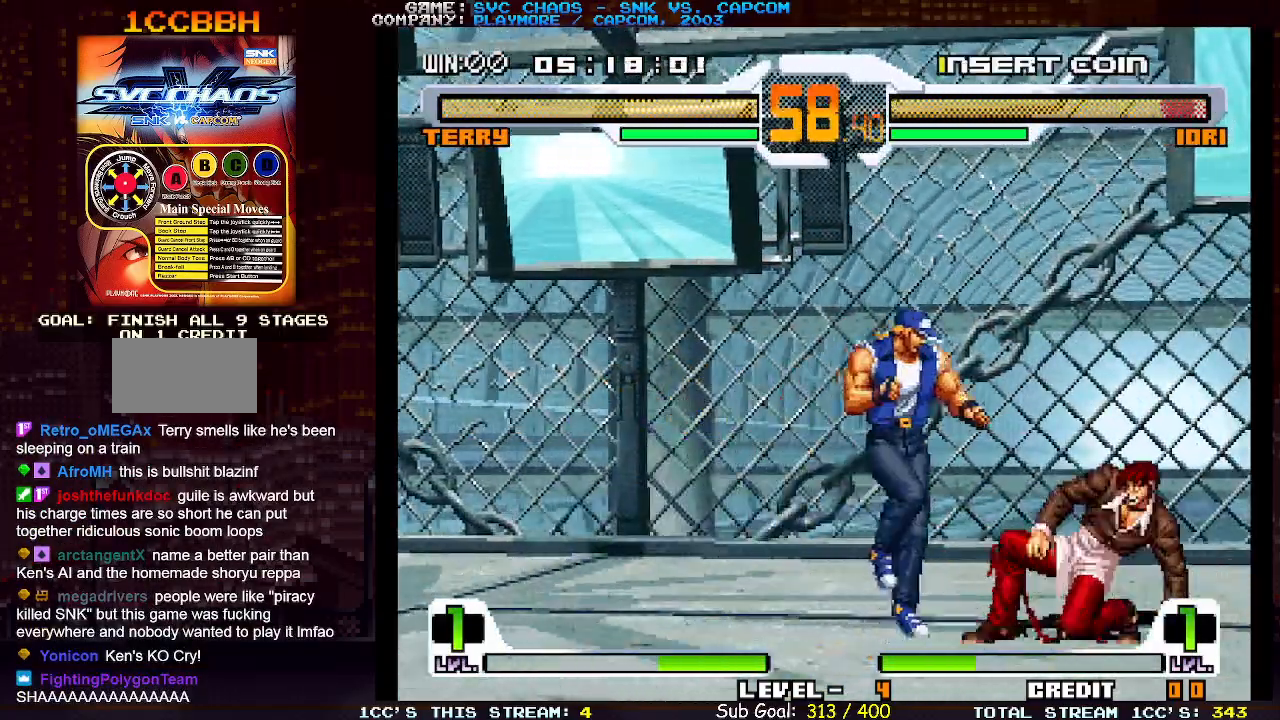
{"buttons": [], "left_stick": "down-right", "events": [[83, "left_stick", "down-right"], [100, "CROSS", "down"], [117, "CROSS", "up"], [250, "SQUARE", "down"], [300, "SQUARE", "up"], [383, "SQUARE", "down"], [433, "SQUARE", "up"]]}
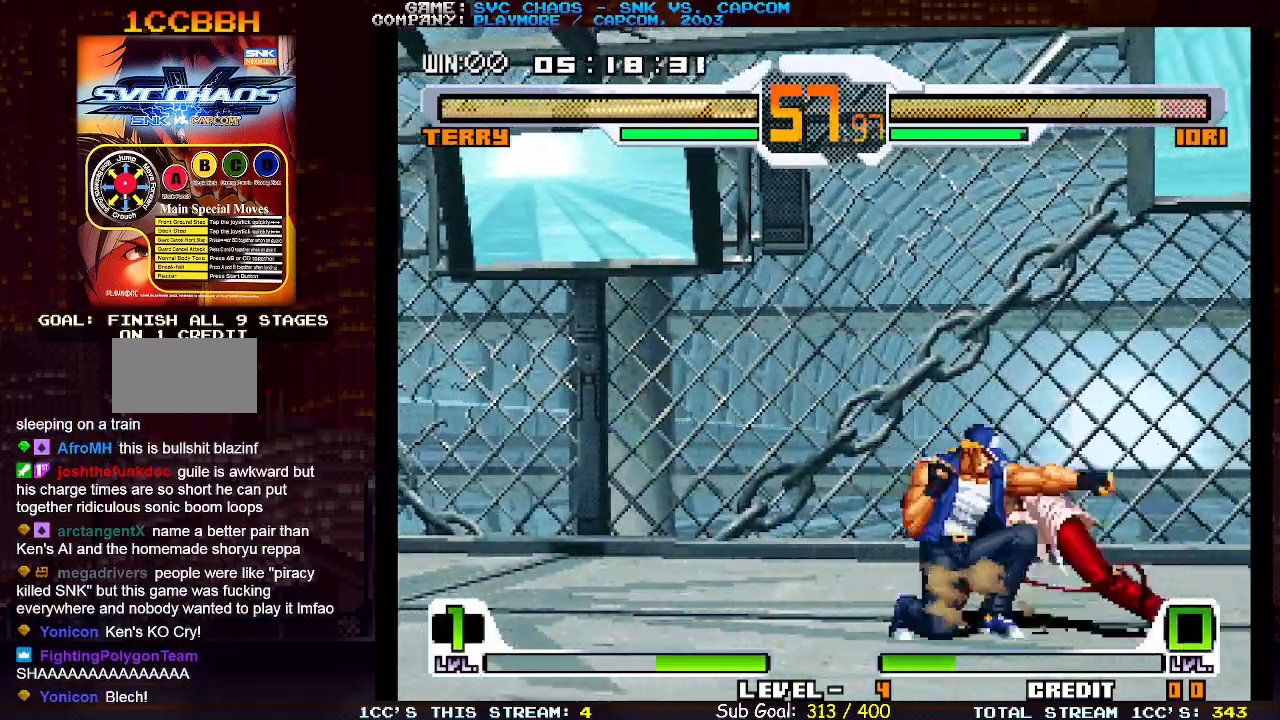
{"buttons": [], "left_stick": "left", "events": [[17, "TRIANGLE", "down"], [133, "TRIANGLE", "up"], [183, "left_stick", "down-left"], [267, "left_stick", "left"]]}
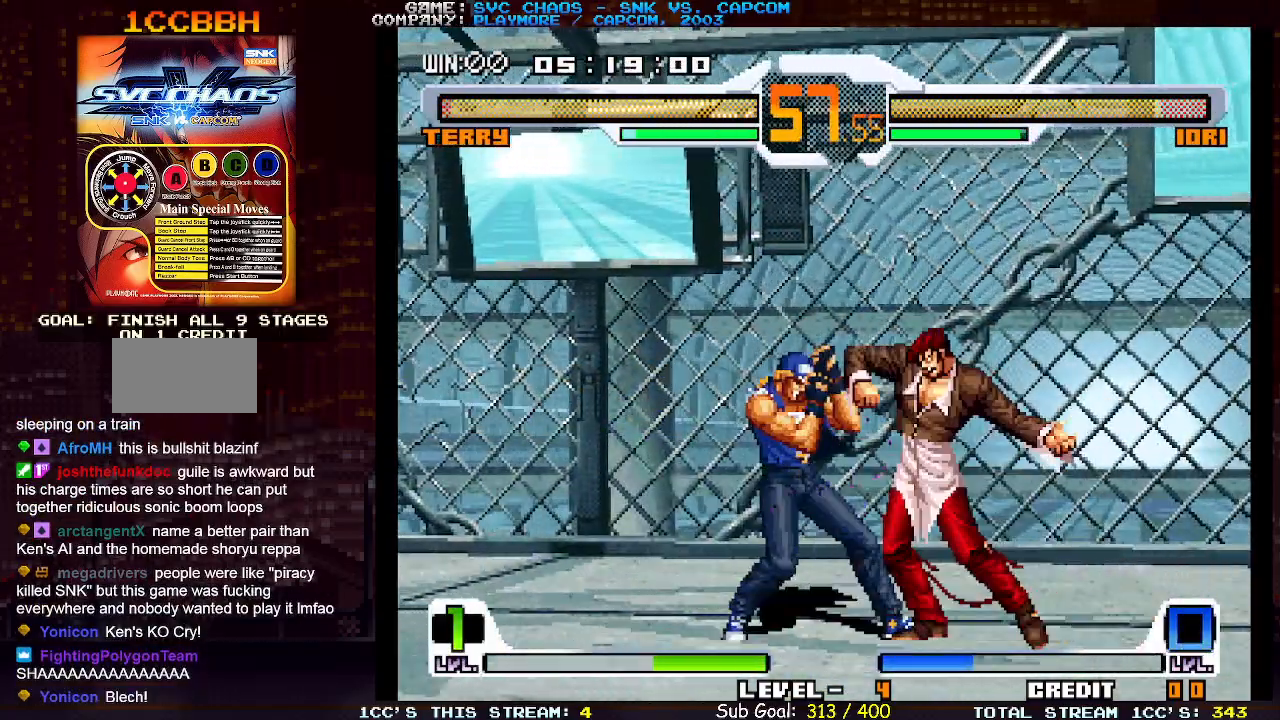
{"buttons": [], "left_stick": "center", "events": [[317, "left_stick", "center"]]}
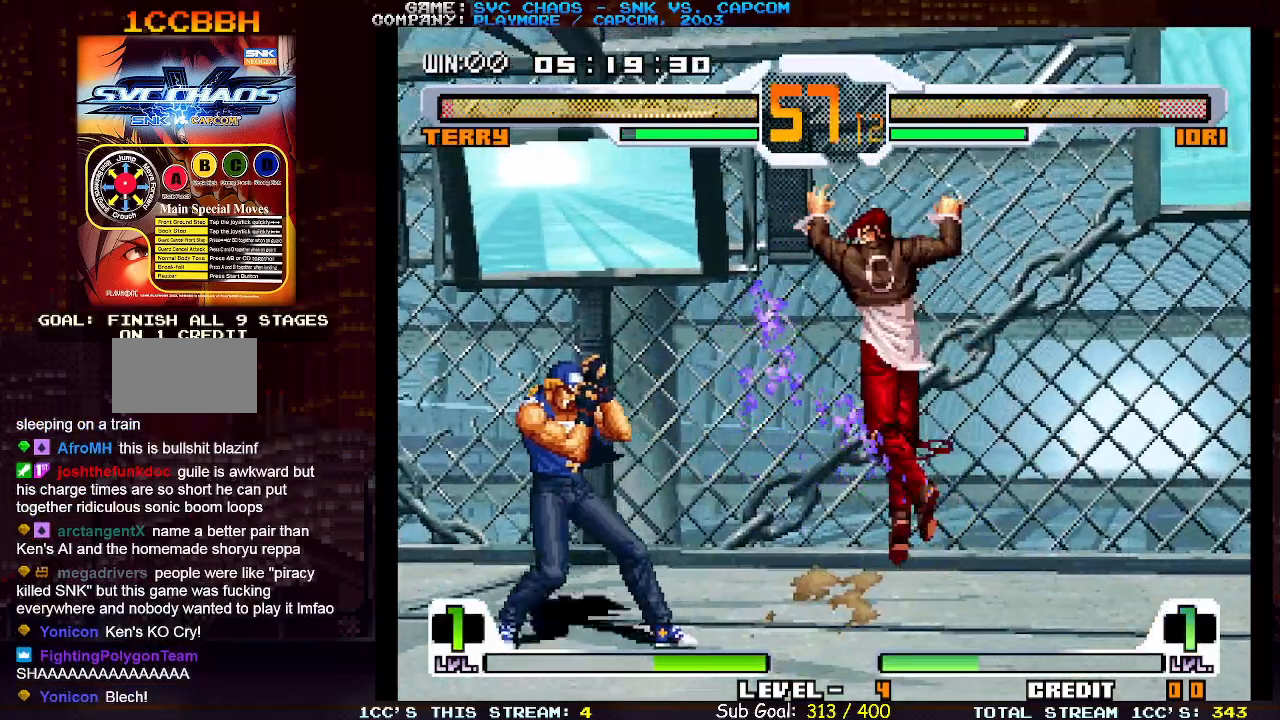
{"buttons": ["TRIANGLE"], "left_stick": "right", "events": [[33, "left_stick", "right"], [100, "left_stick", "center"], [167, "left_stick", "right"], [467, "TRIANGLE", "down"]]}
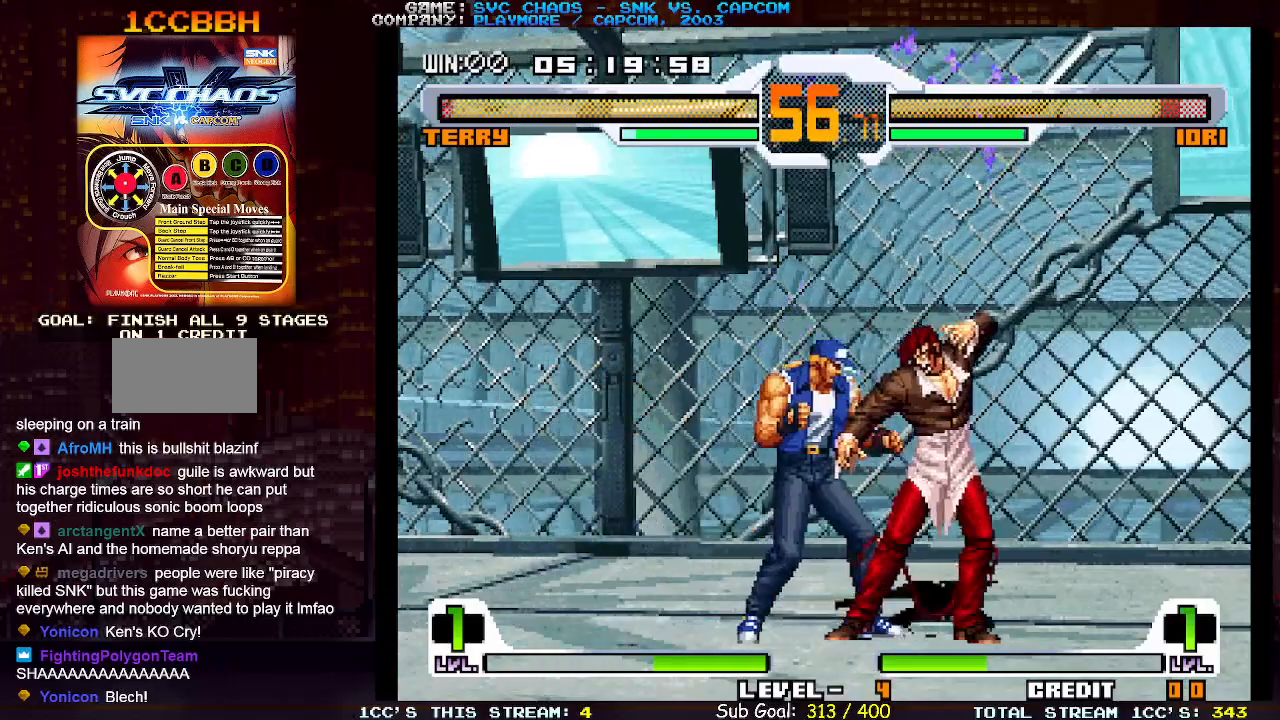
{"buttons": [], "left_stick": "right", "events": [[17, "TRIANGLE", "up"], [67, "TRIANGLE", "down"], [200, "TRIANGLE", "up"]]}
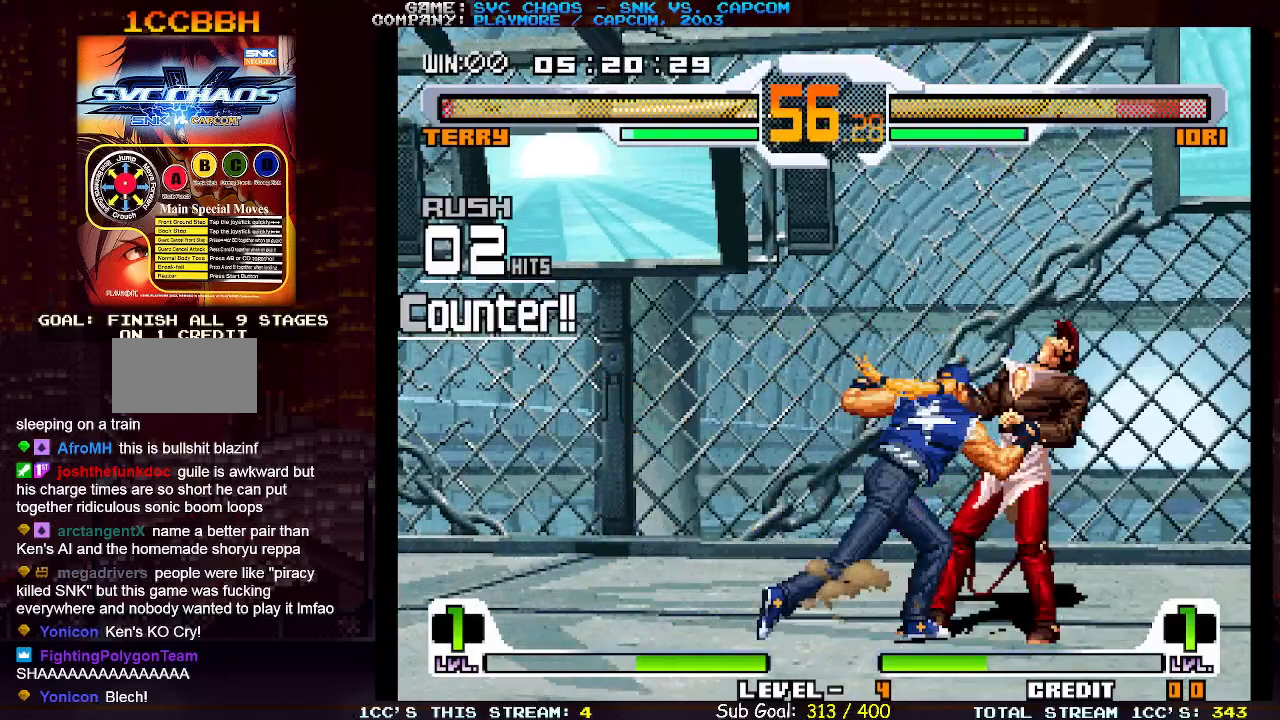
{"buttons": [], "left_stick": "left", "events": [[83, "left_stick", "center"], [183, "left_stick", "left"]]}
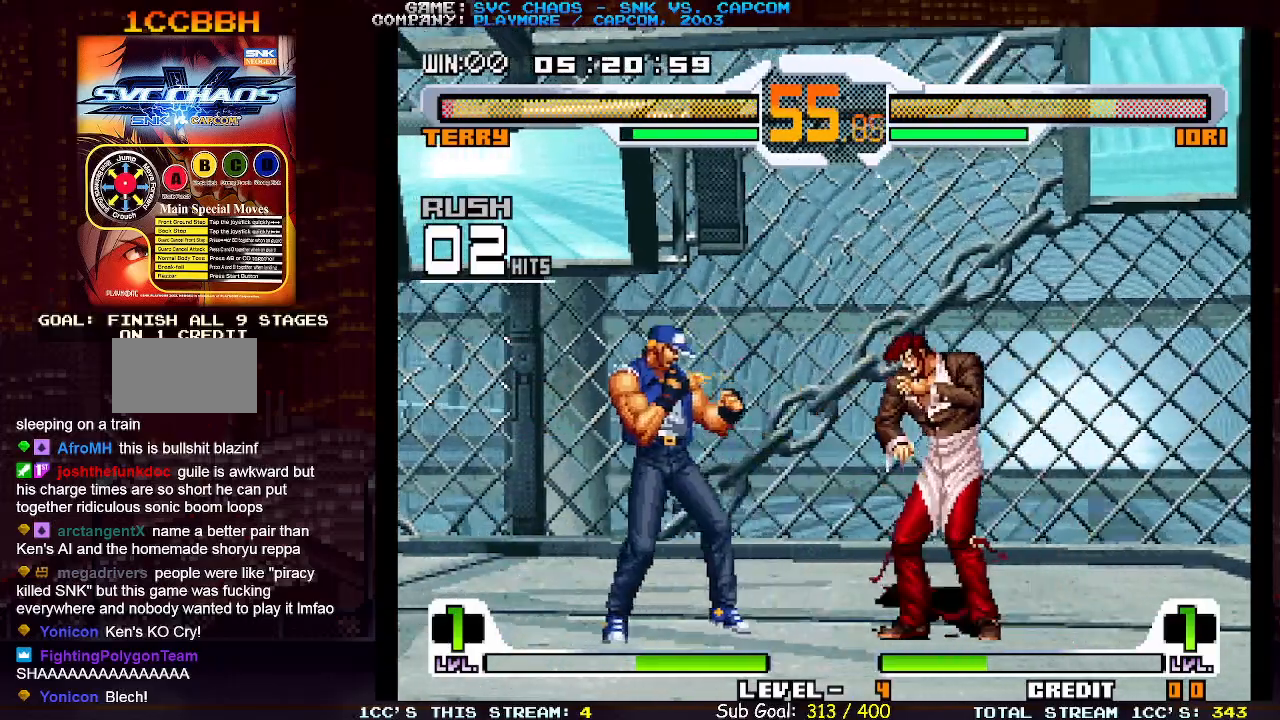
{"buttons": [], "left_stick": "left", "events": [[267, "left_stick", "down"], [283, "TRIANGLE", "down"], [417, "TRIANGLE", "up"], [483, "left_stick", "left"]]}
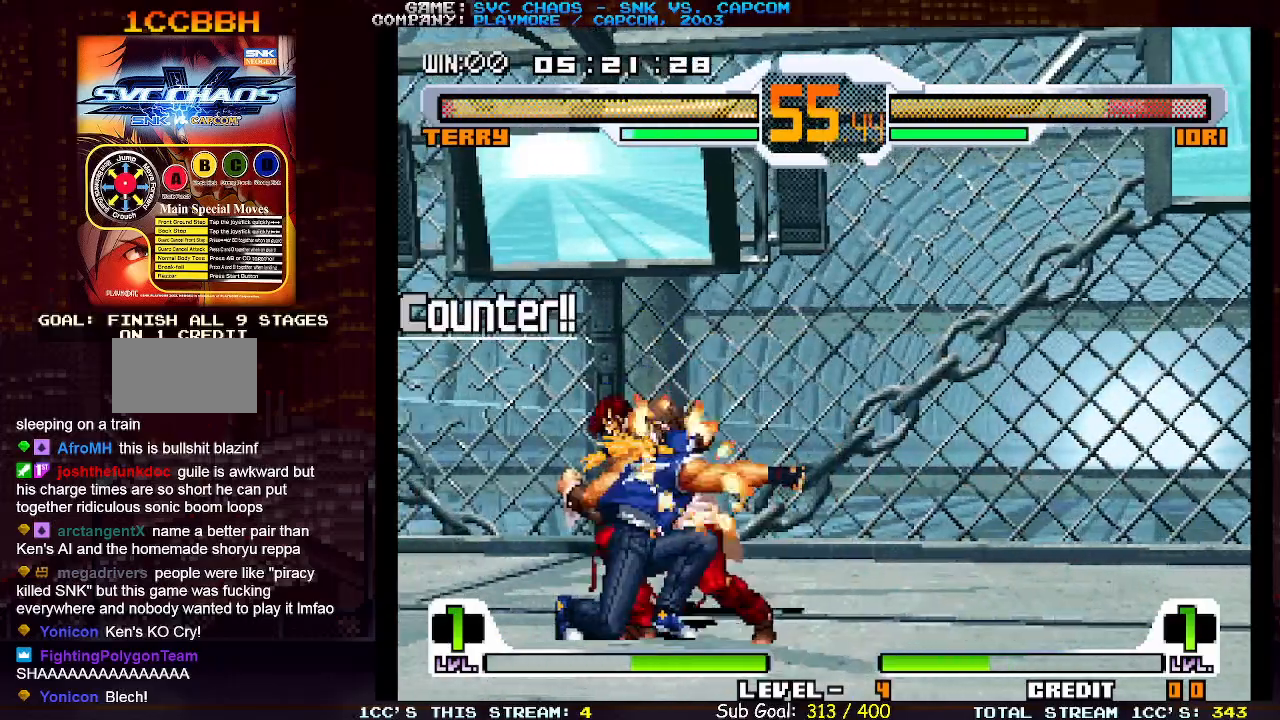
{"buttons": [], "left_stick": "center", "events": [[17, "SQUARE", "down"], [83, "SQUARE", "up"], [200, "left_stick", "center"]]}
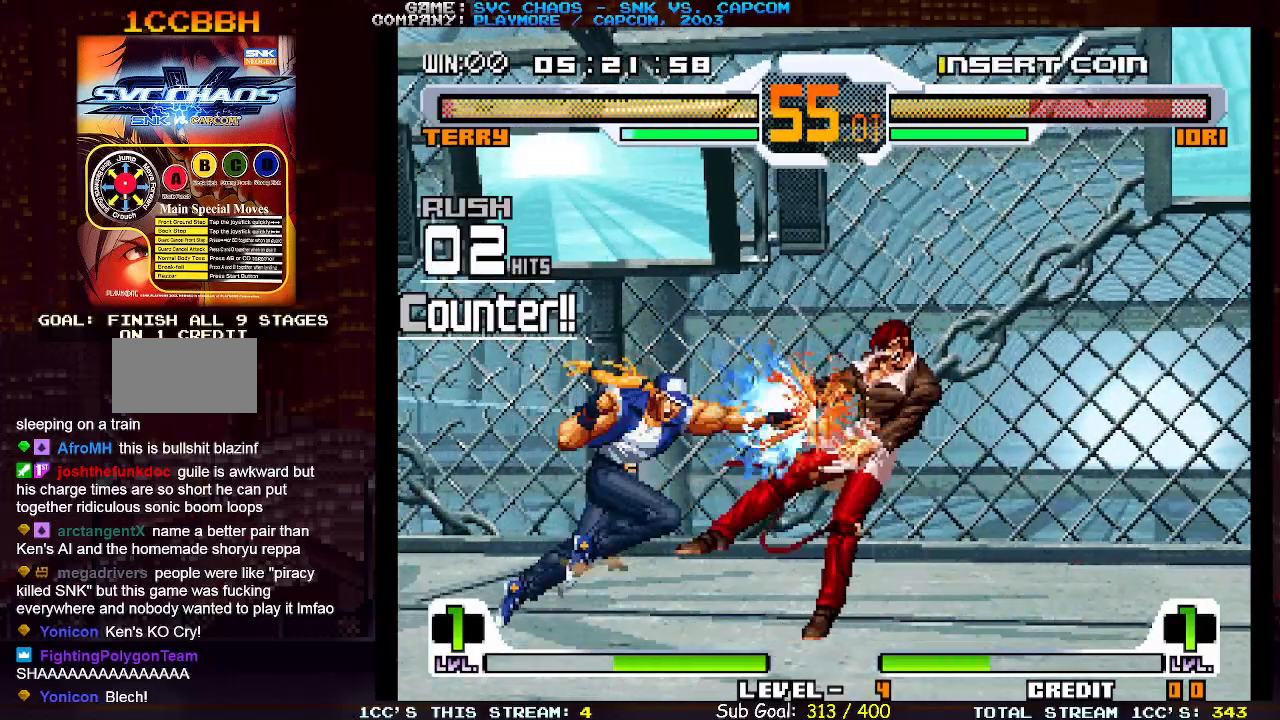
{"buttons": [], "left_stick": "right", "events": [[333, "left_stick", "right"], [417, "left_stick", "center"], [500, "left_stick", "right"]]}
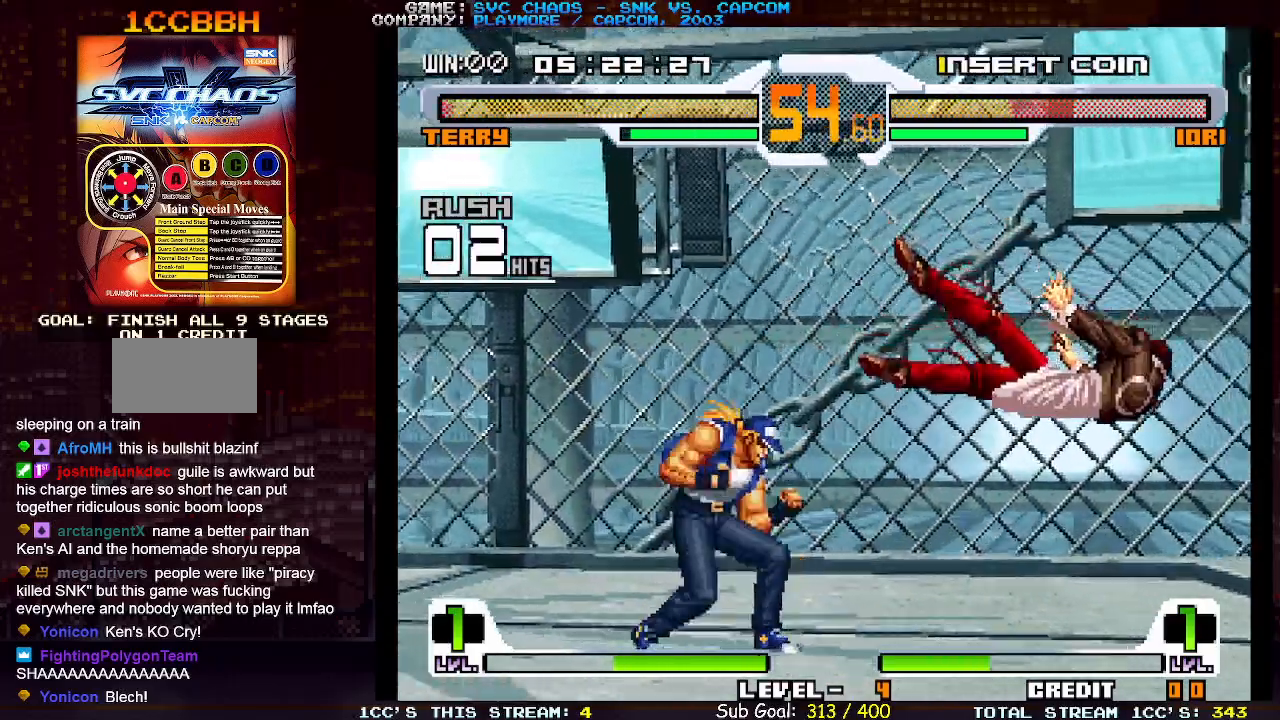
{"buttons": [], "left_stick": "right", "events": [[67, "left_stick", "center"], [150, "left_stick", "right"]]}
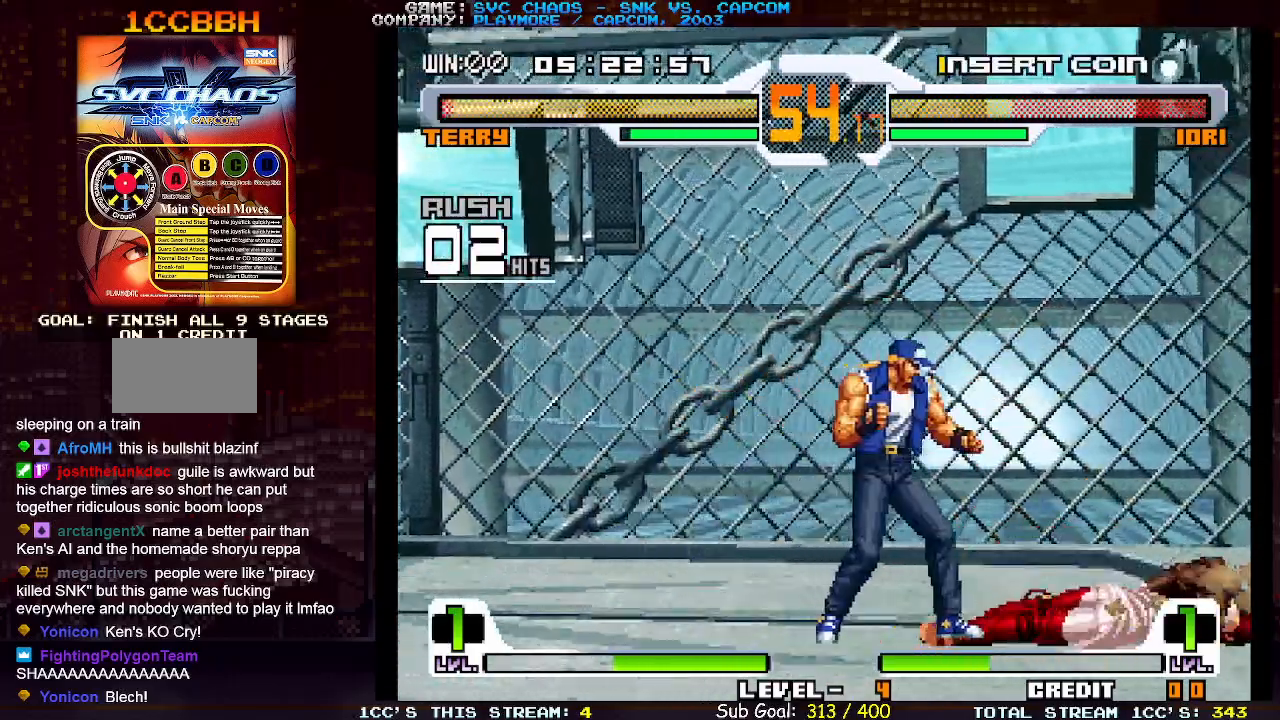
{"buttons": ["TRIANGLE"], "left_stick": "down-right", "events": [[233, "left_stick", "center"], [250, "CIRCLE", "down"], [333, "CIRCLE", "up"], [400, "left_stick", "down-right"], [500, "TRIANGLE", "down"]]}
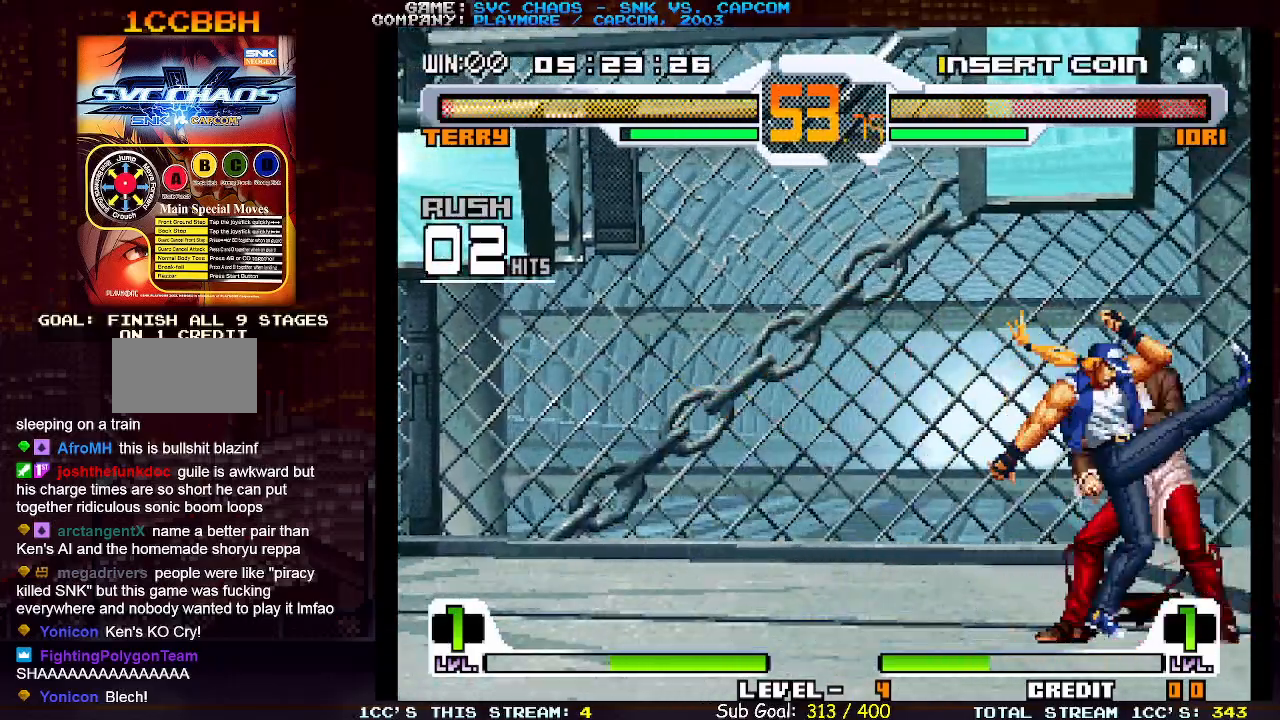
{"buttons": [], "left_stick": "left", "events": [[100, "TRIANGLE", "up"], [183, "left_stick", "down-left"], [233, "left_stick", "left"], [350, "SQUARE", "down"], [433, "SQUARE", "up"]]}
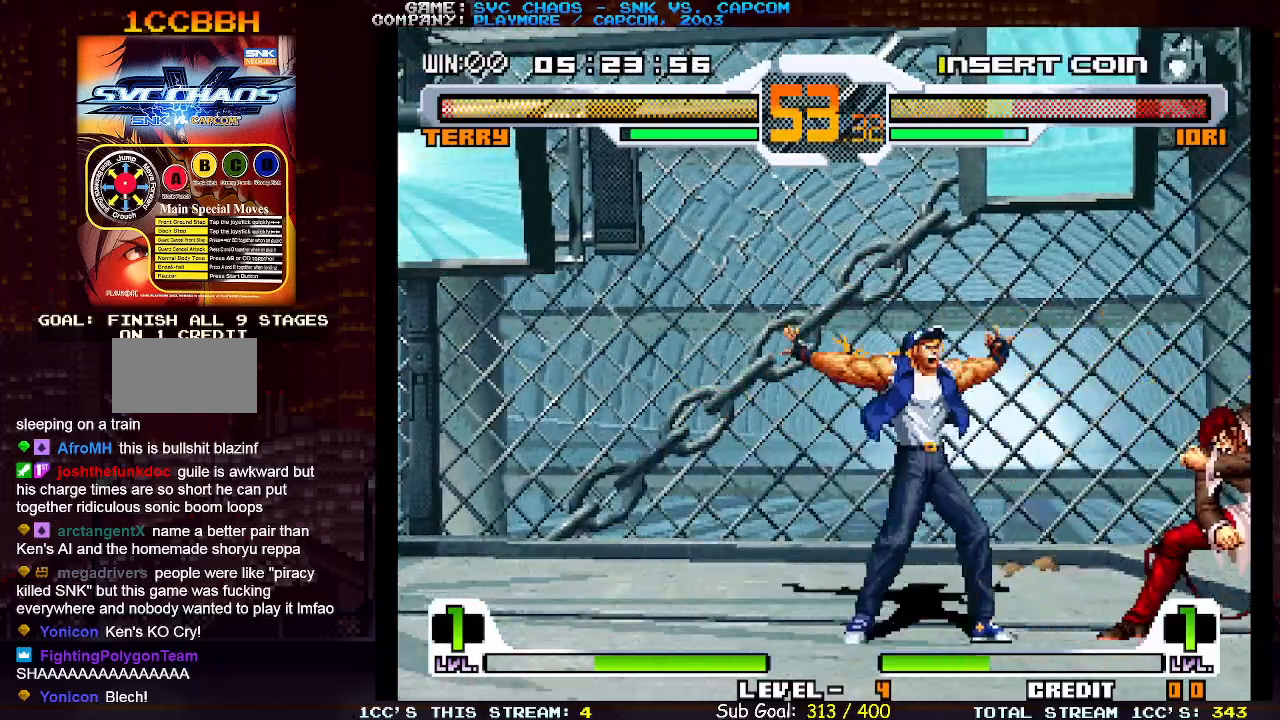
{"buttons": [], "left_stick": "center", "events": [[283, "left_stick", "center"]]}
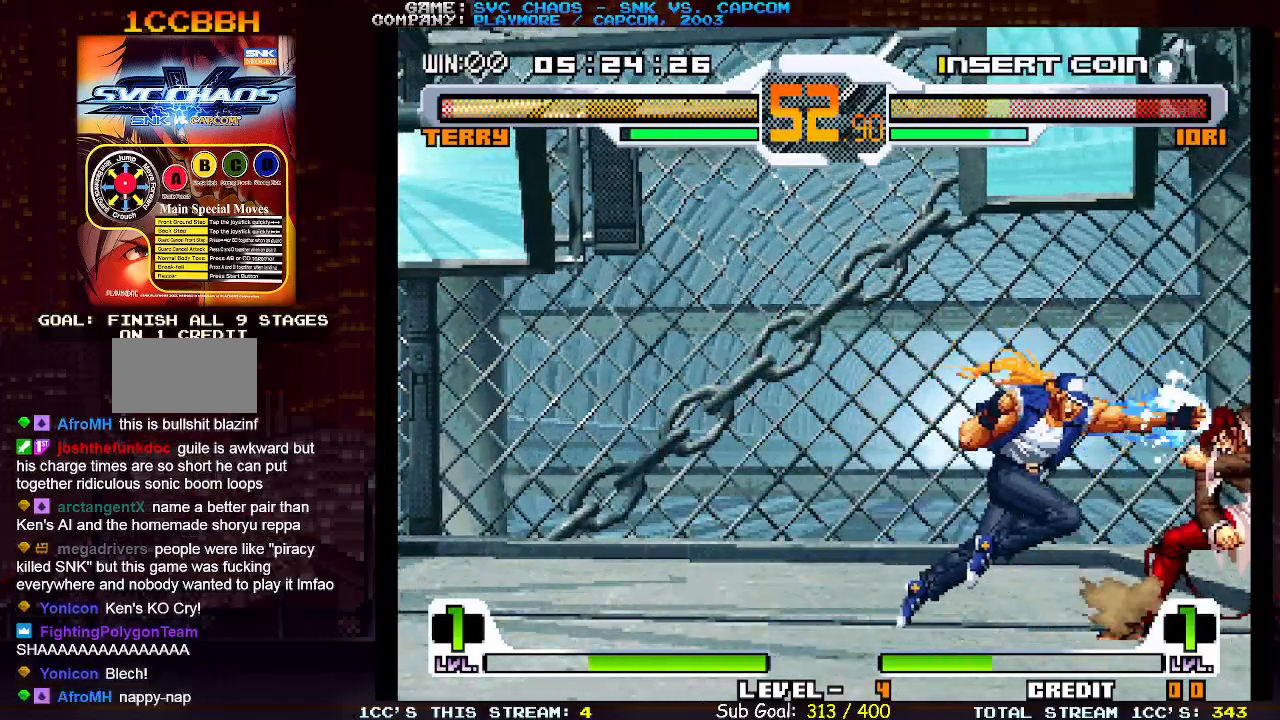
{"buttons": [], "left_stick": "right", "events": [[183, "left_stick", "down"], [283, "TRIANGLE", "down"], [333, "TRIANGLE", "up"], [383, "TRIANGLE", "down"], [483, "TRIANGLE", "up"], [500, "left_stick", "right"]]}
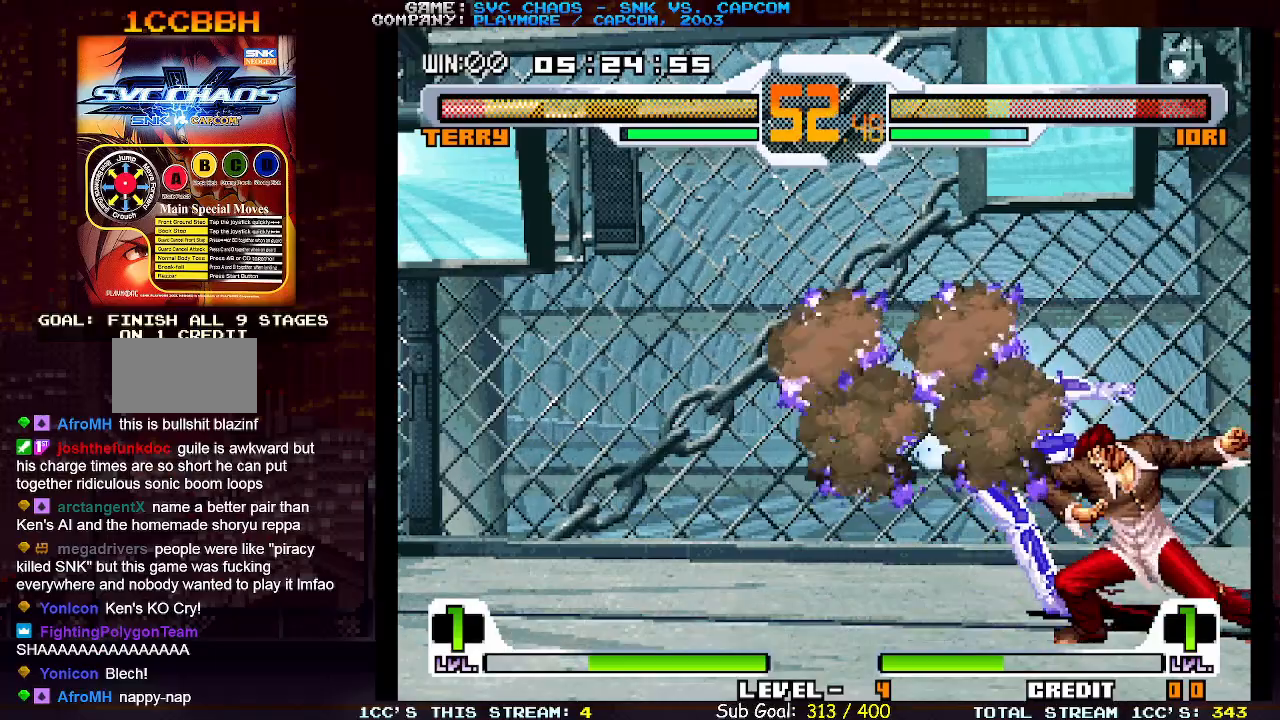
{"buttons": [], "left_stick": "left", "events": [[50, "SQUARE", "down"], [117, "left_stick", "center"], [133, "SQUARE", "up"], [300, "left_stick", "left"]]}
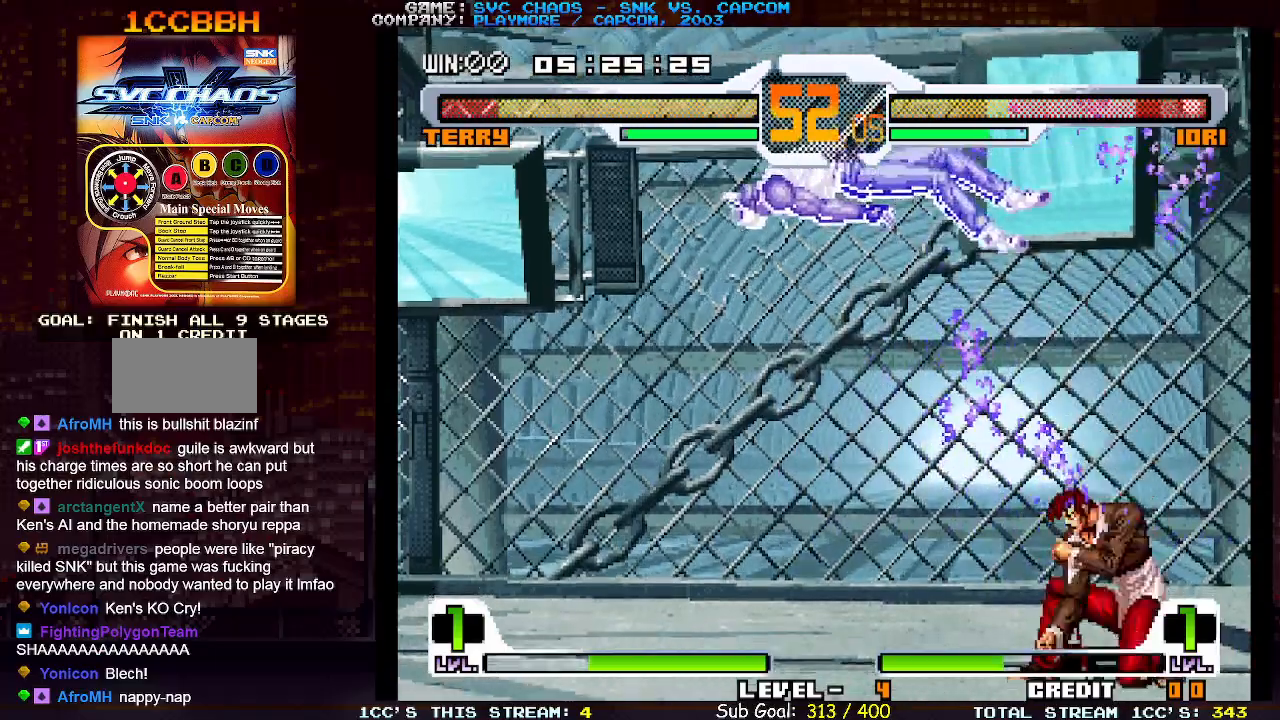
{"buttons": [], "left_stick": "center", "events": [[267, "left_stick", "center"]]}
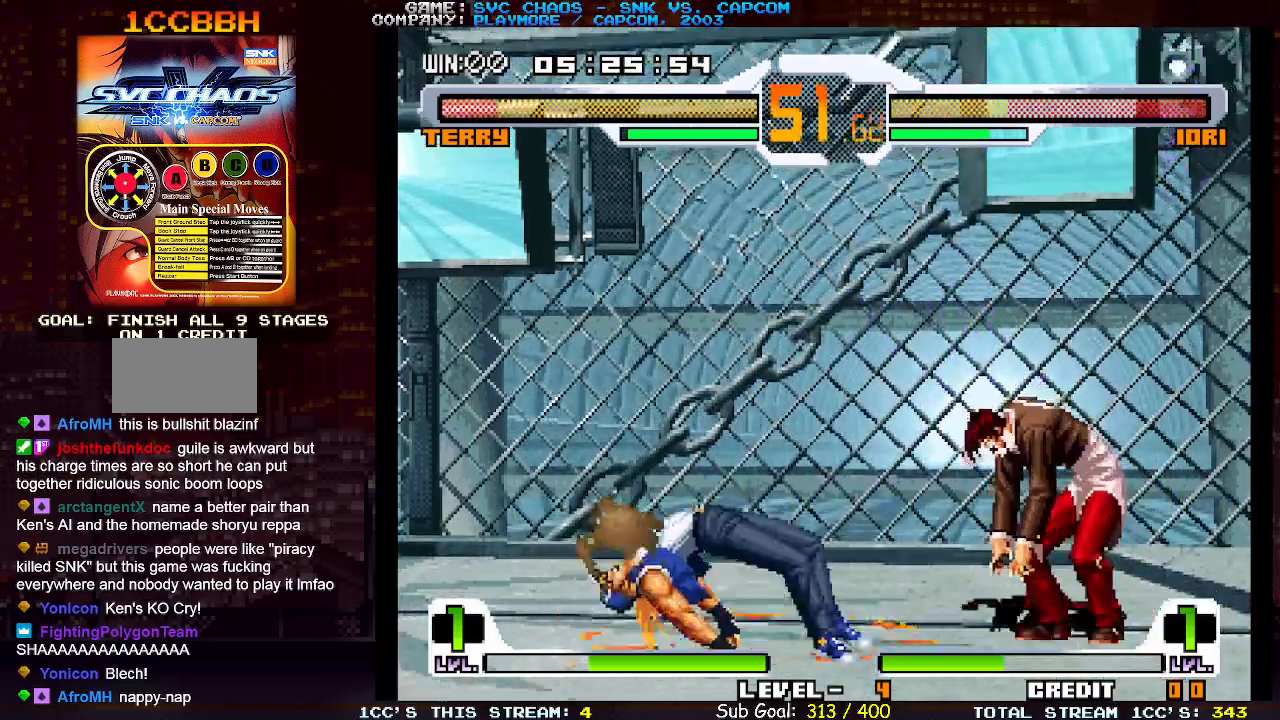
{"buttons": [], "left_stick": "left", "events": [[250, "left_stick", "left"]]}
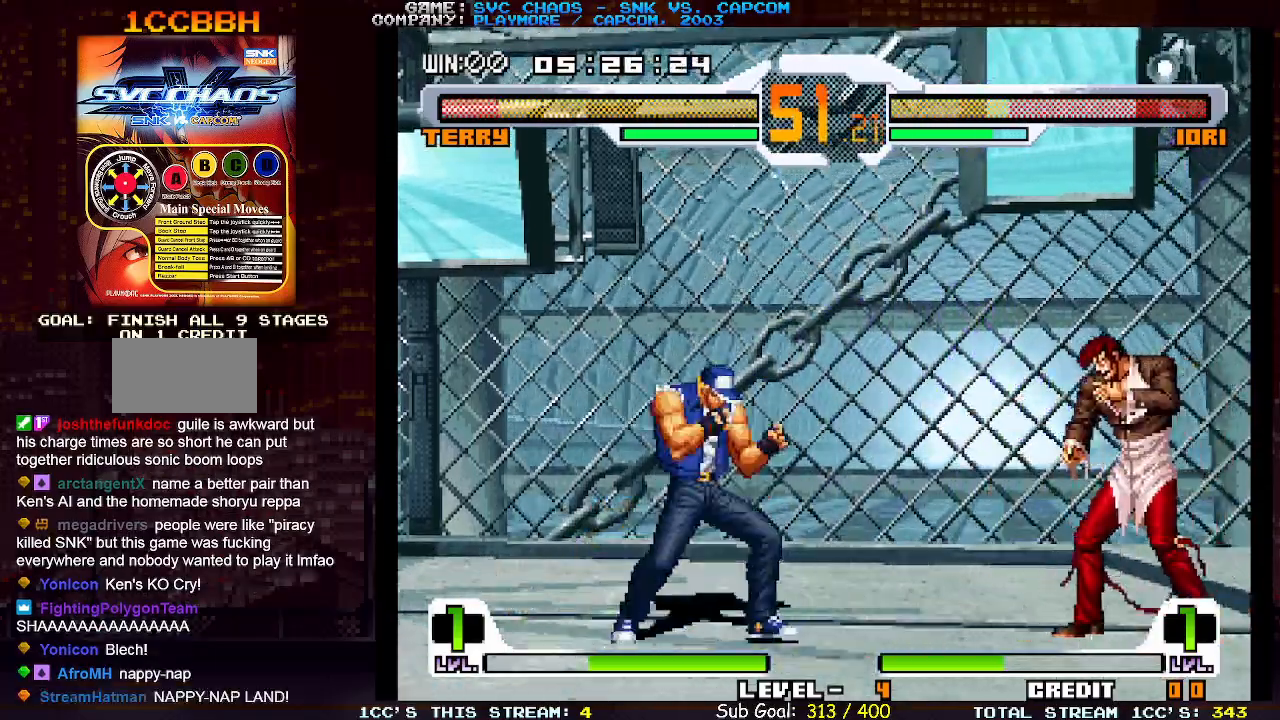
{"buttons": [], "left_stick": "up-right", "events": [[217, "left_stick", "up-right"]]}
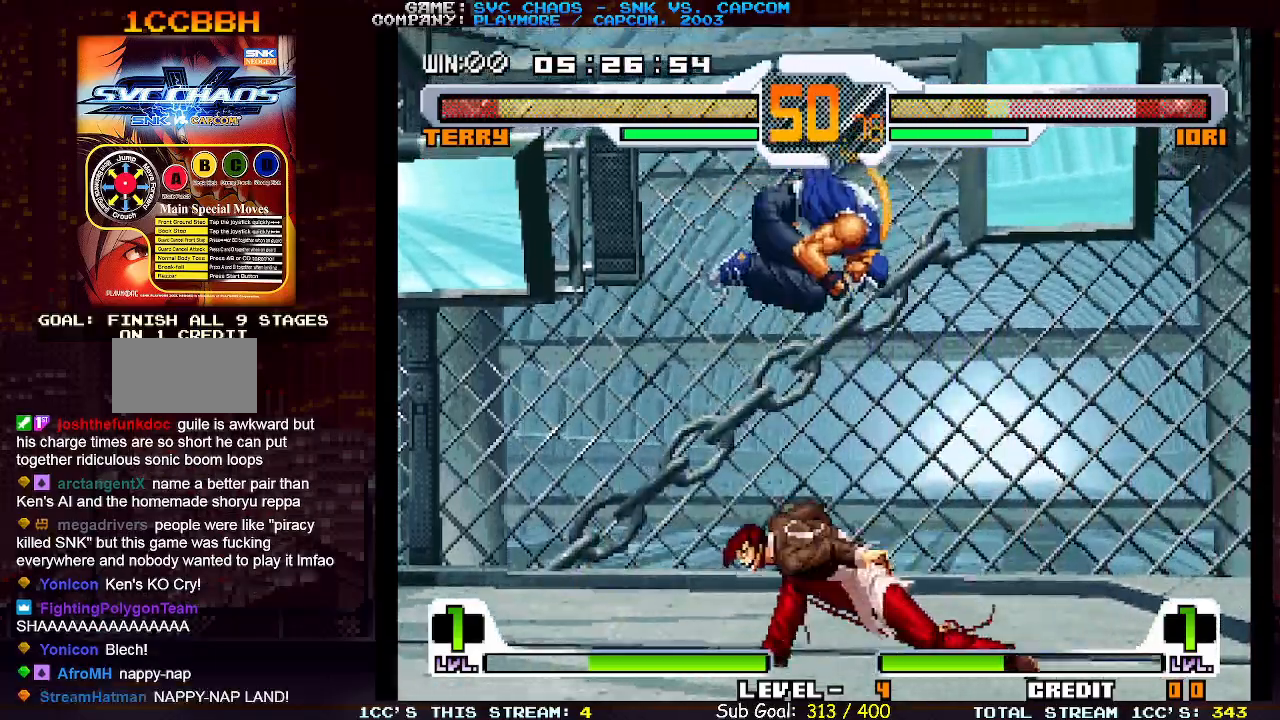
{"buttons": [], "left_stick": "left", "events": [[67, "CIRCLE", "down"], [233, "CIRCLE", "up"], [250, "left_stick", "center"], [450, "left_stick", "left"]]}
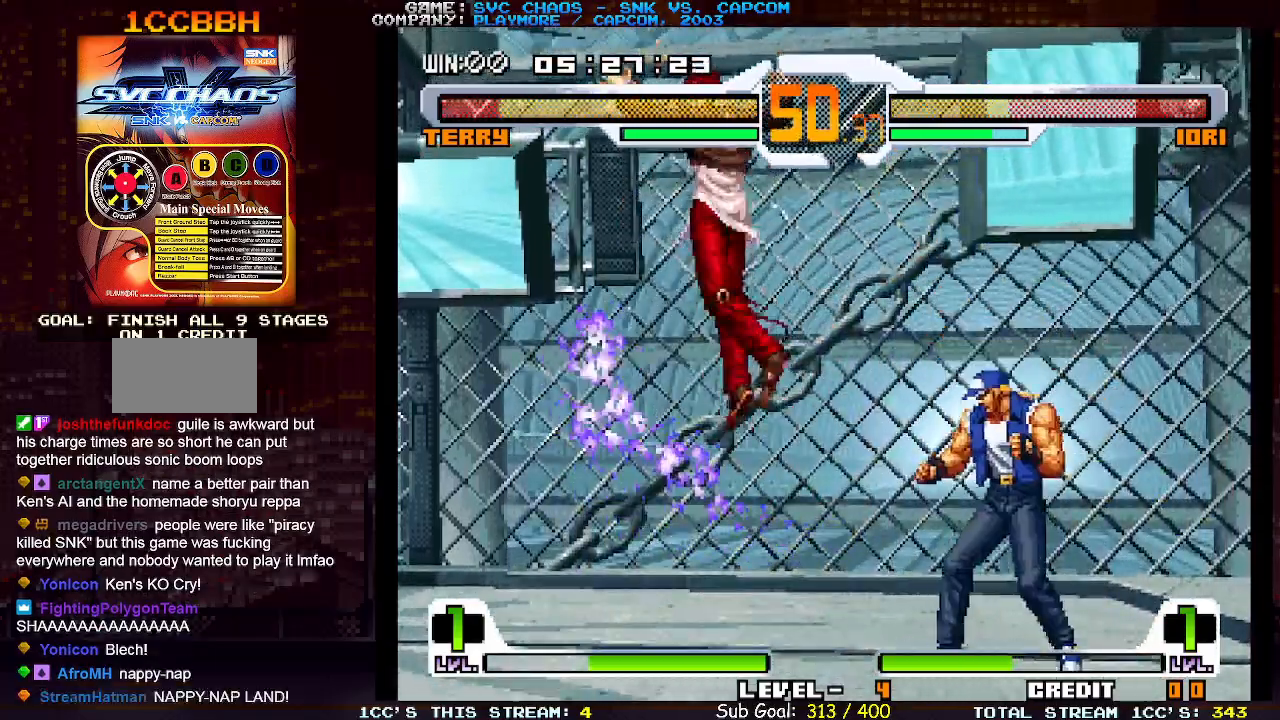
{"buttons": [], "left_stick": "center", "events": [[350, "left_stick", "center"], [383, "TRIANGLE", "down"], [483, "TRIANGLE", "up"]]}
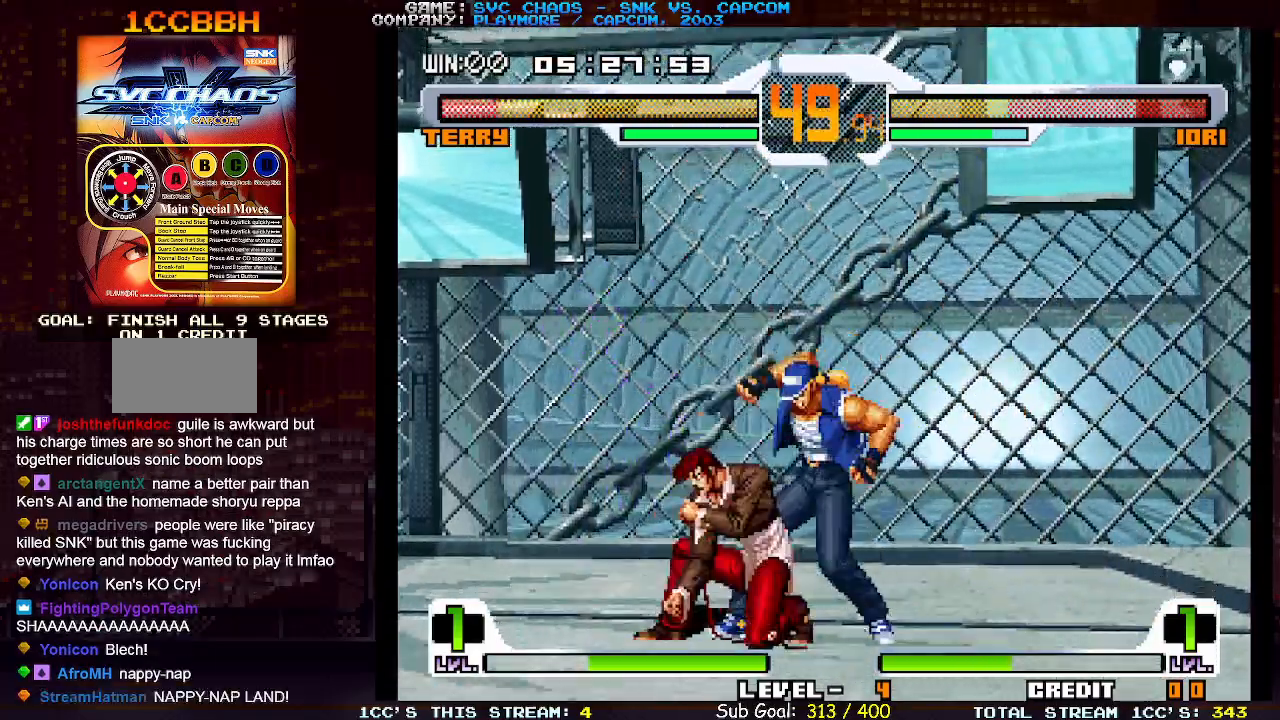
{"buttons": [], "left_stick": "center", "events": [[117, "left_stick", "down-right"], [183, "left_stick", "down-left"], [267, "left_stick", "center"], [317, "left_stick", "down"], [383, "SQUARE", "down"], [400, "left_stick", "left"], [450, "SQUARE", "up"], [467, "left_stick", "center"]]}
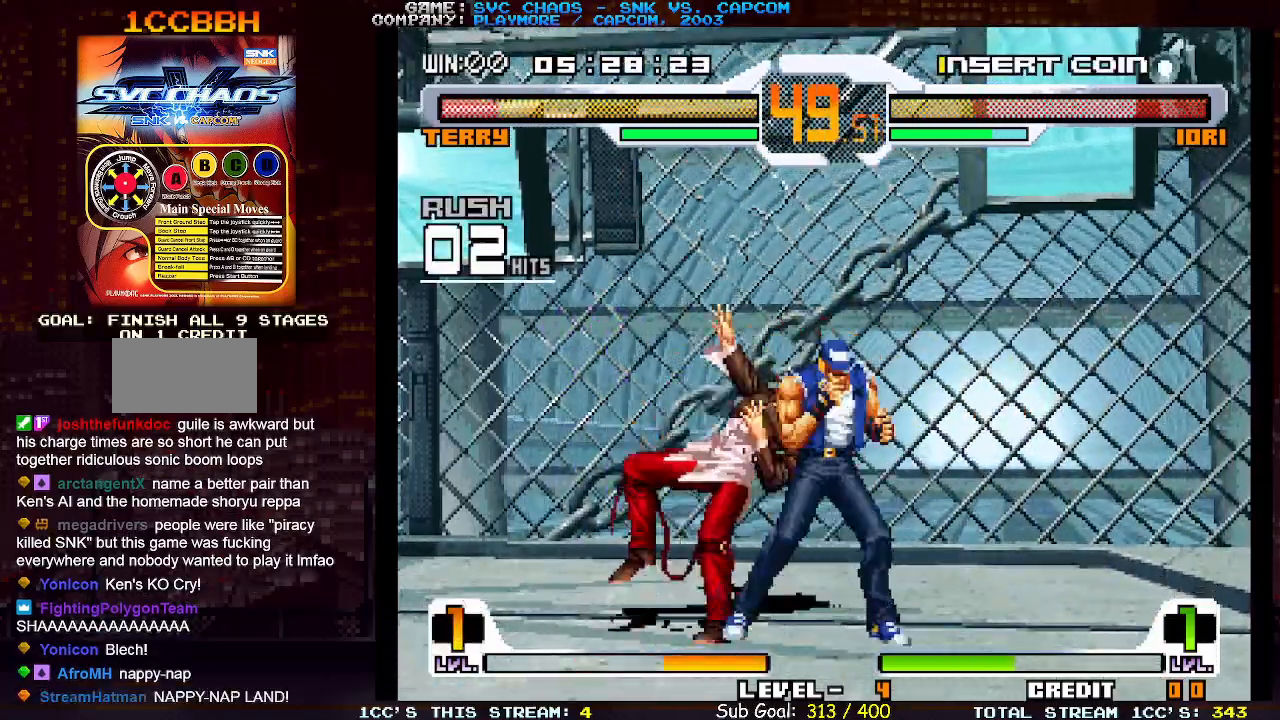
{"buttons": [], "left_stick": "center", "events": []}
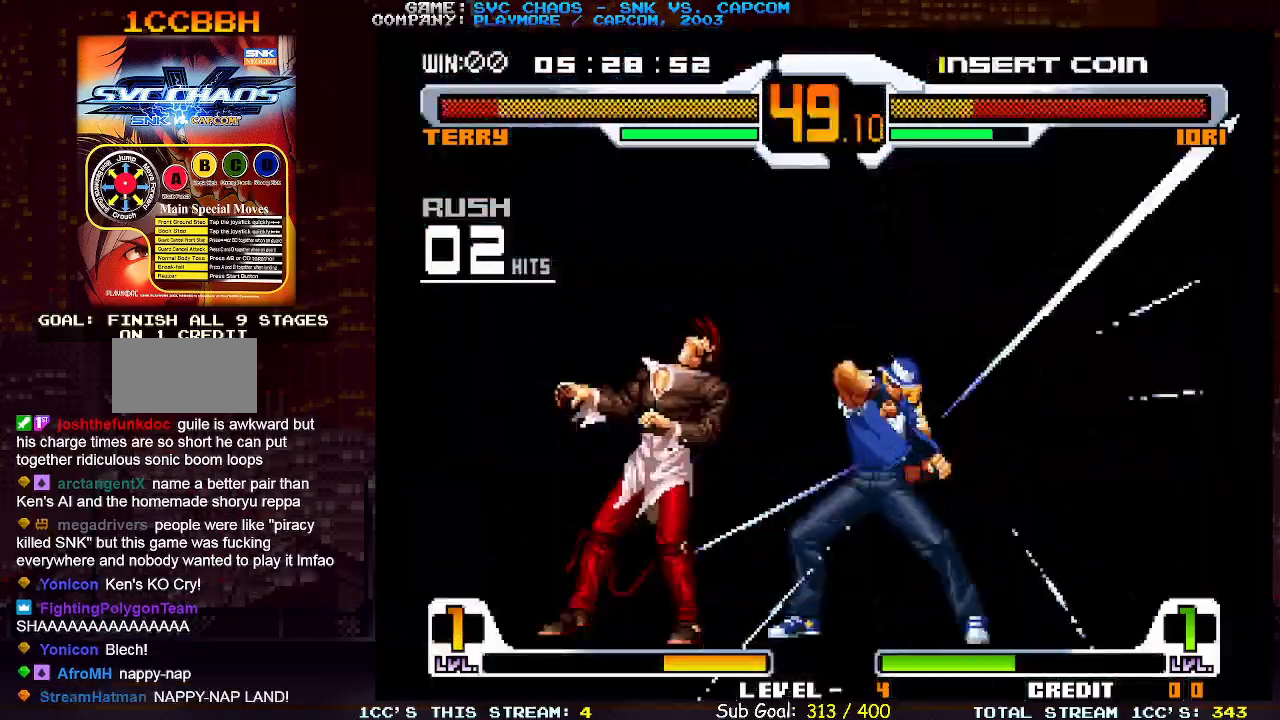
{"buttons": [], "left_stick": "center", "events": [[50, "SQUARE", "down"], [167, "SQUARE", "up"]]}
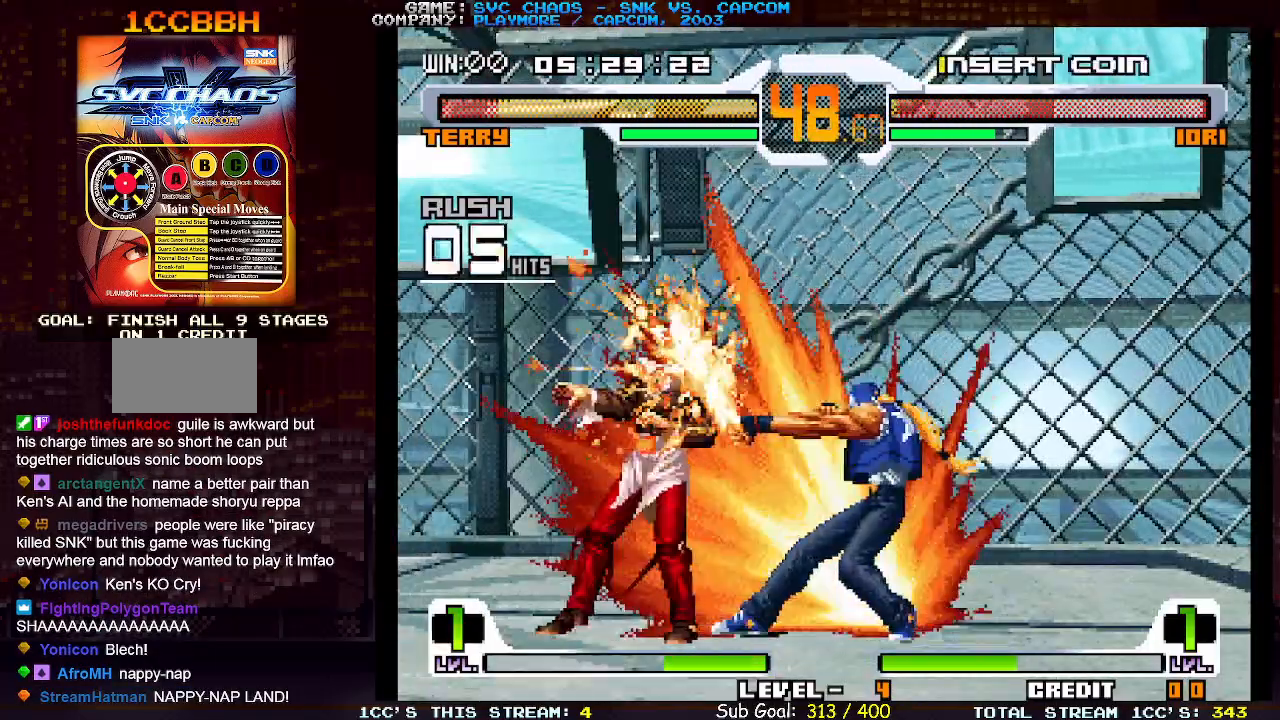
{"buttons": [], "left_stick": "center", "events": []}
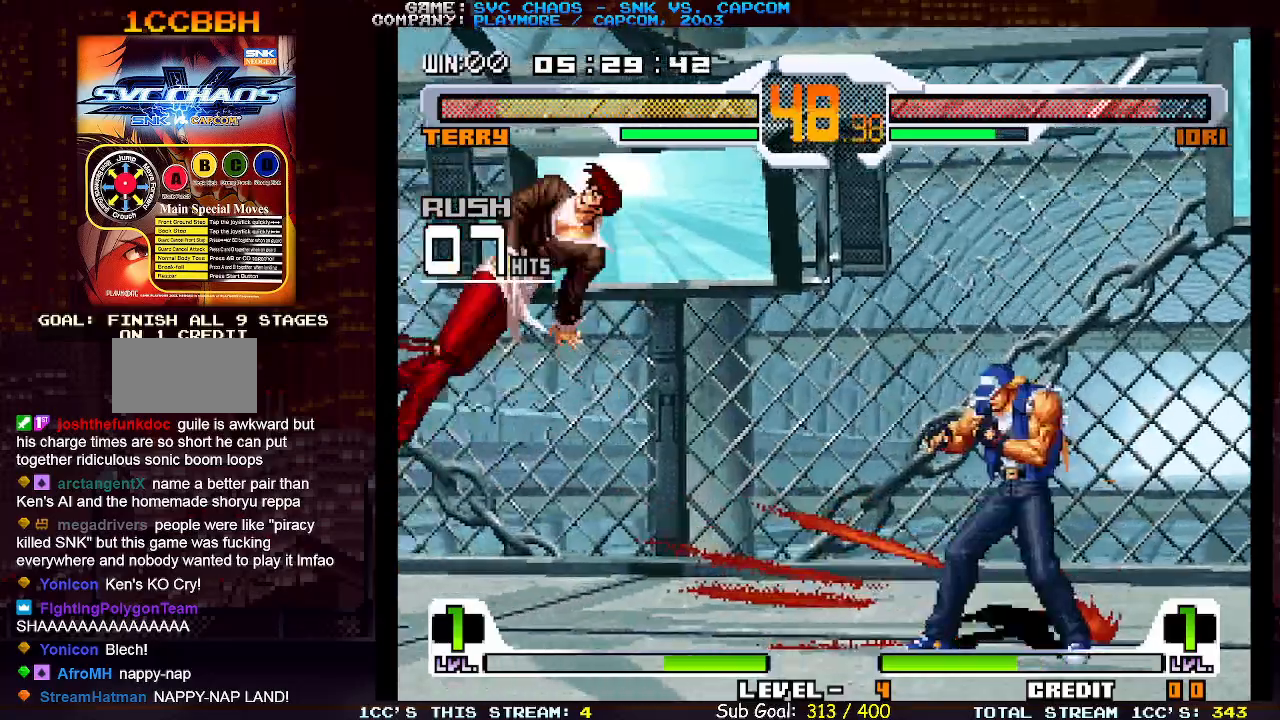
{"buttons": [], "left_stick": "left", "events": [[200, "left_stick", "left"], [250, "left_stick", "center"], [317, "left_stick", "left"]]}
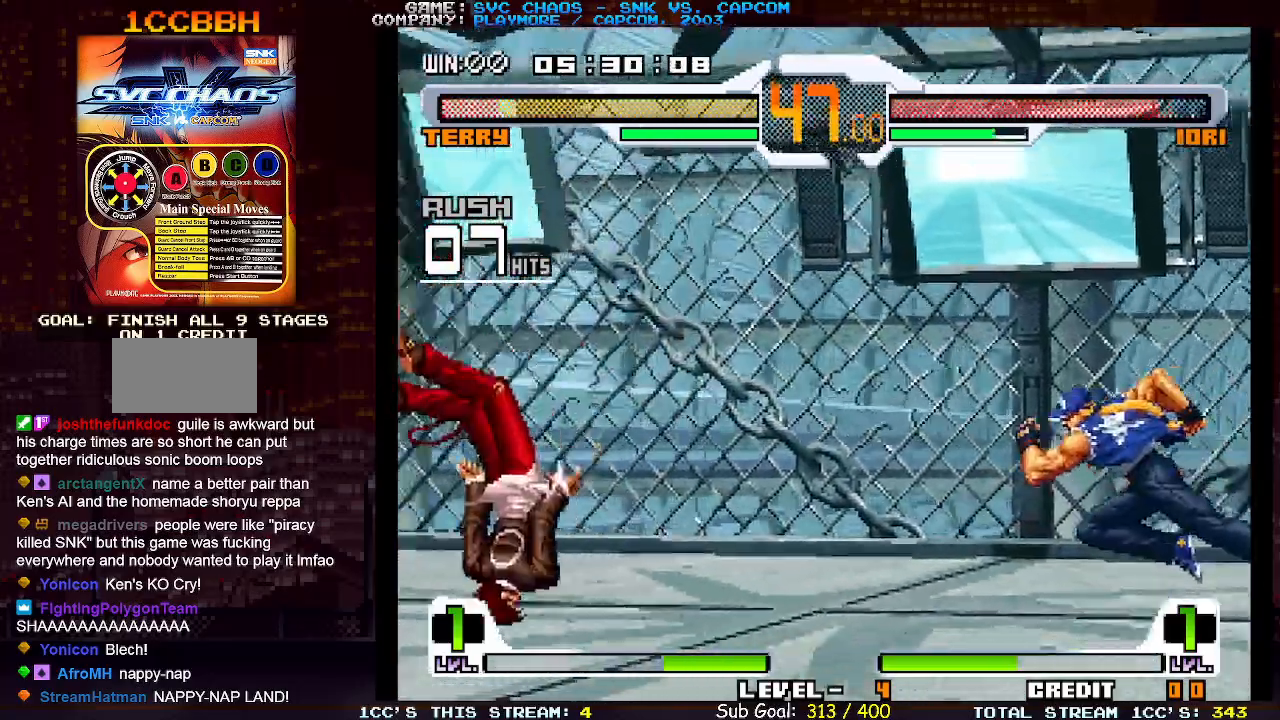
{"buttons": [], "left_stick": "center", "events": [[133, "left_stick", "center"], [267, "left_stick", "down"], [350, "left_stick", "left"], [367, "SQUARE", "down"], [433, "left_stick", "center"], [450, "SQUARE", "up"]]}
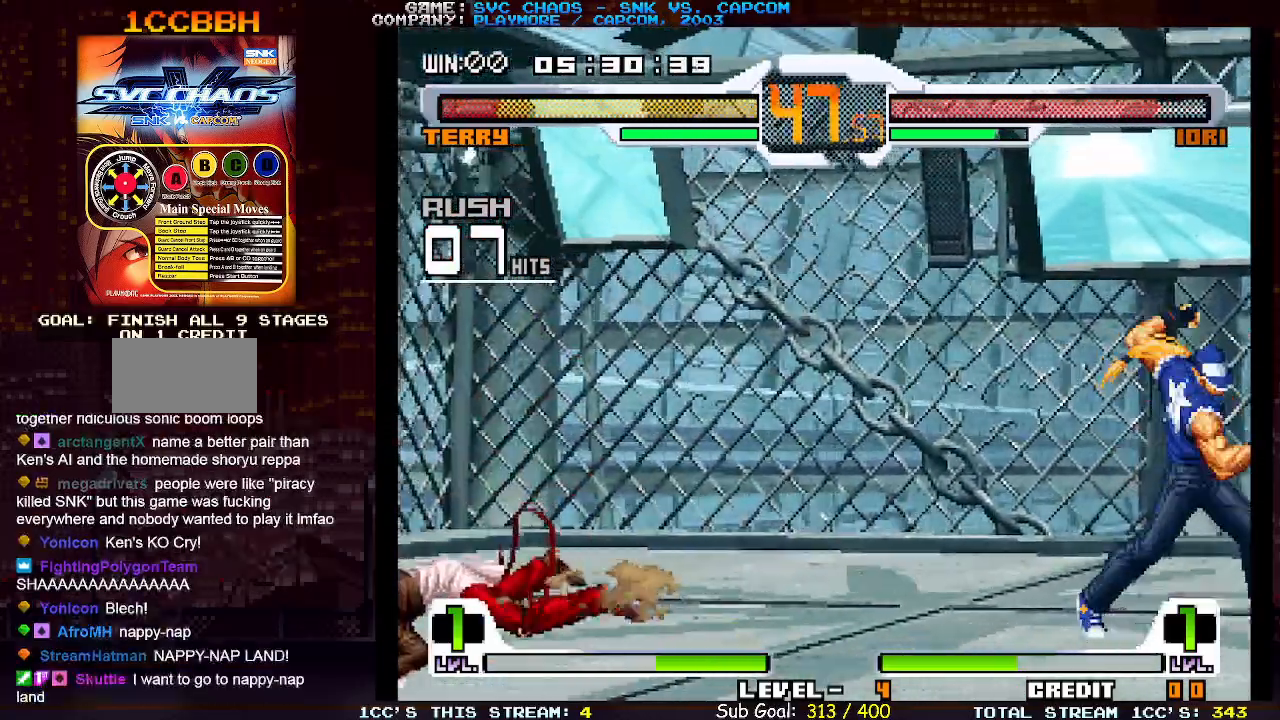
{"buttons": [], "left_stick": "center", "events": []}